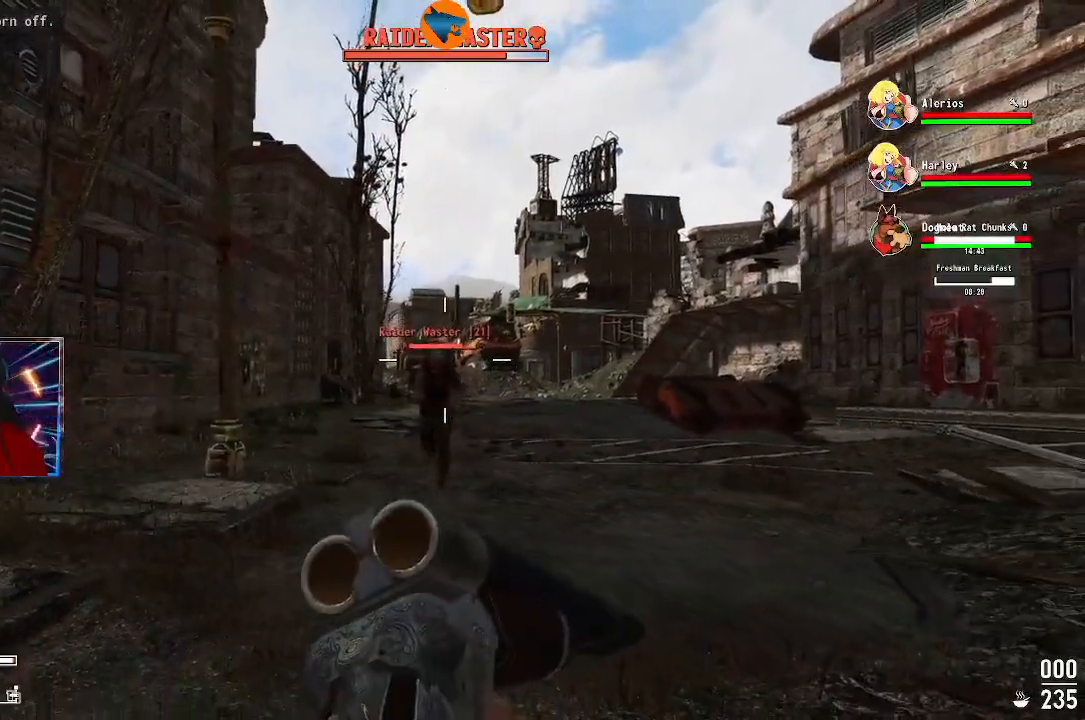
Gameplay with a controller (Xbox layout); each line is a JSON object with the inputs held at the frame after it (dt_ms = milliseconds from this image to that frame). "events" lists button and stick changes between this image and that frame as [ms after this image, input, new state], when the widget could be followed in between.
{"dt_ms": 500, "buttons": [], "left_stick": "down", "right_stick": "center", "events": []}
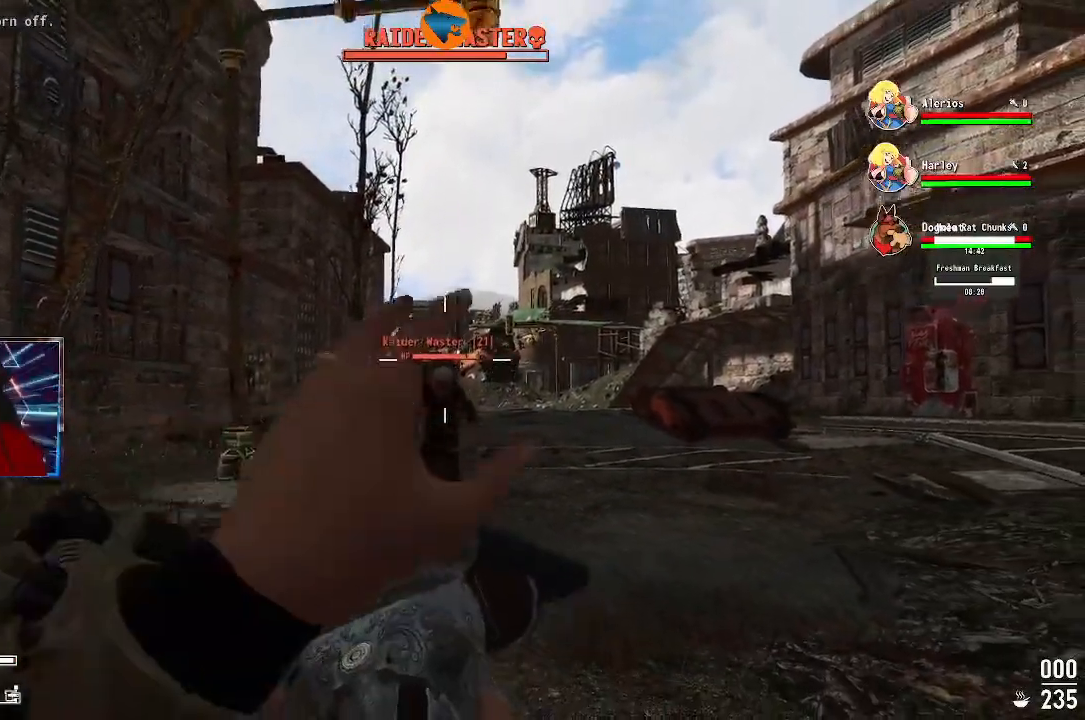
{"dt_ms": 500, "buttons": [], "left_stick": "down", "right_stick": "center", "events": []}
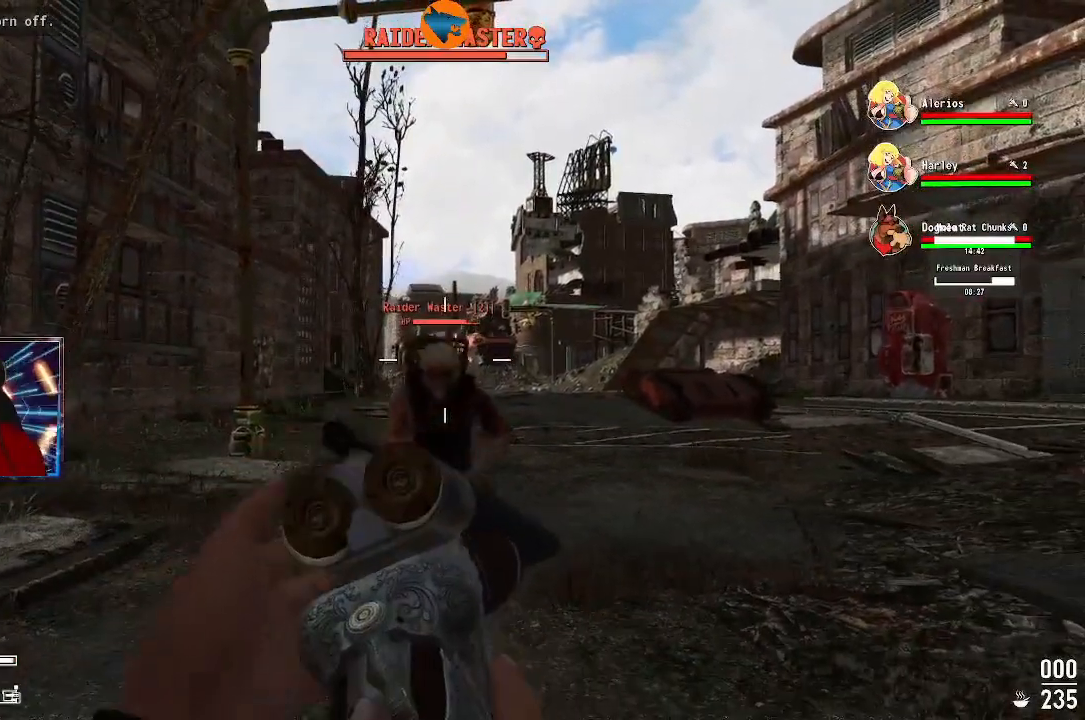
{"dt_ms": 500, "buttons": [], "left_stick": "down", "right_stick": "center", "events": [[433, "right_stick", "down"], [500, "right_stick", "center"]]}
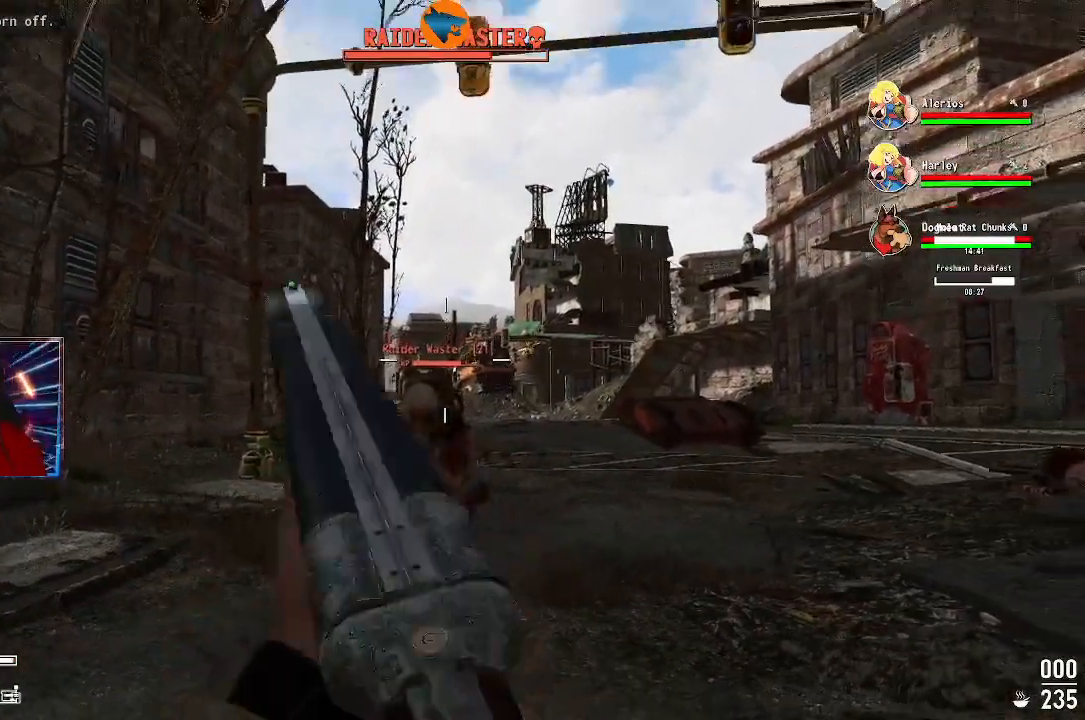
{"dt_ms": 500, "buttons": ["R2"], "left_stick": "down", "right_stick": "up", "events": [[167, "right_stick", "down"], [300, "right_stick", "center"], [467, "R2", "down"], [500, "right_stick", "up"]]}
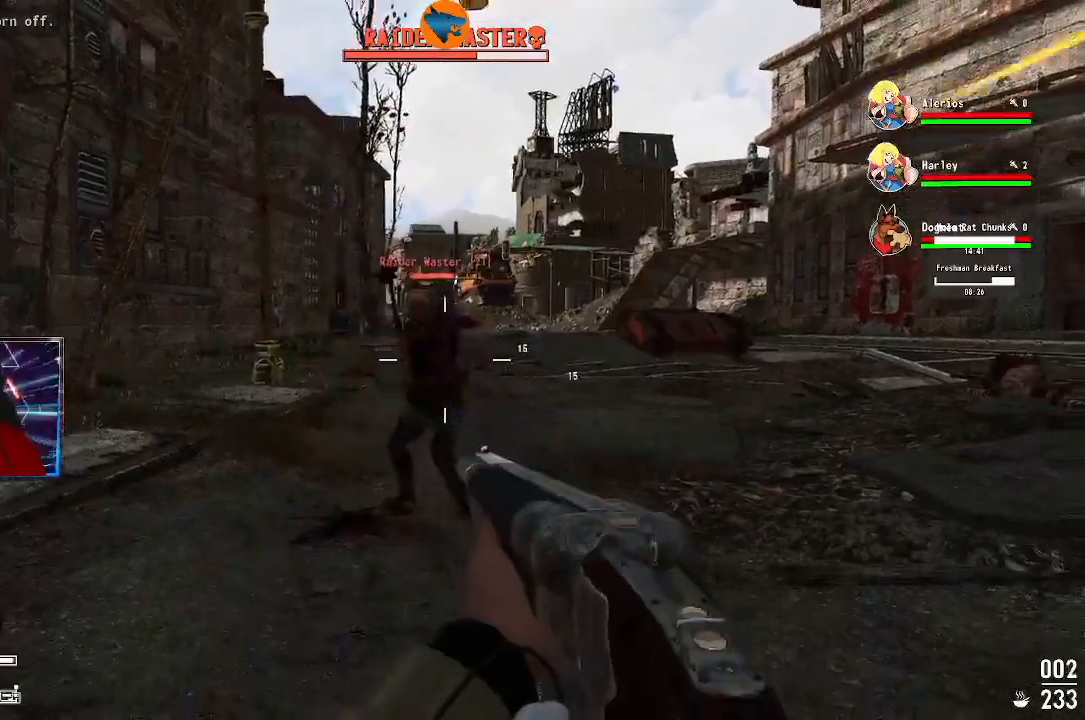
{"dt_ms": 500, "buttons": ["R2"], "left_stick": "down", "right_stick": "center", "events": [[67, "right_stick", "center"], [100, "R2", "up"], [333, "R2", "down"], [367, "right_stick", "up-left"], [500, "right_stick", "center"]]}
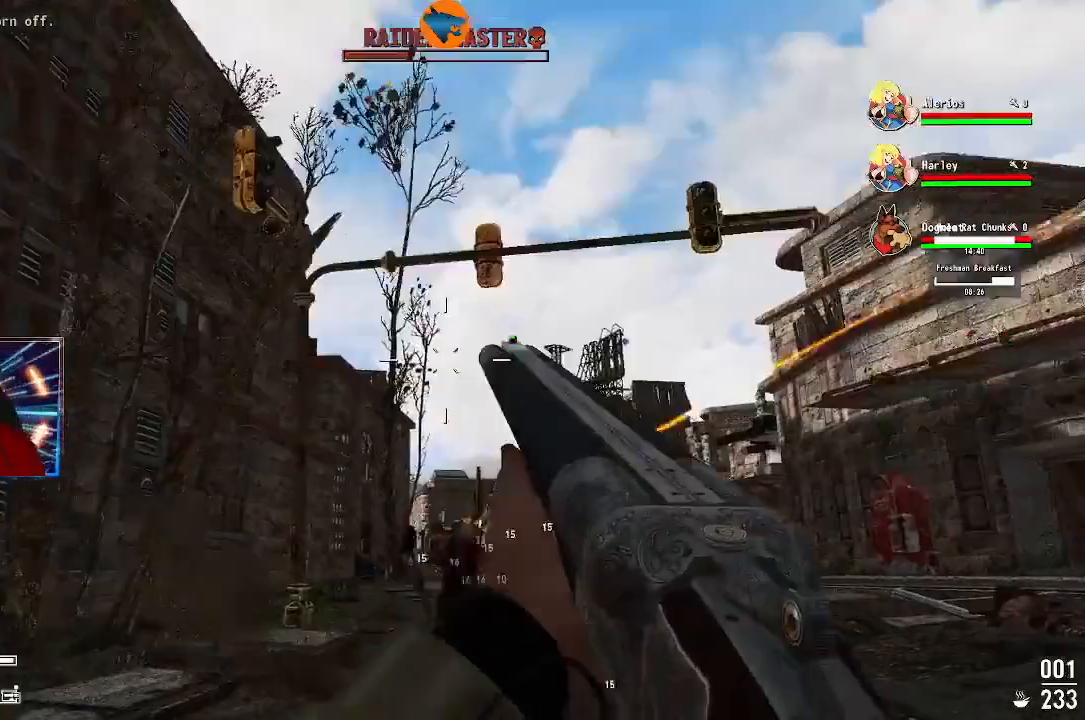
{"dt_ms": 500, "buttons": [], "left_stick": "up", "right_stick": "down", "events": [[33, "R2", "up"], [267, "left_stick", "center"], [400, "left_stick", "up"], [500, "right_stick", "down"]]}
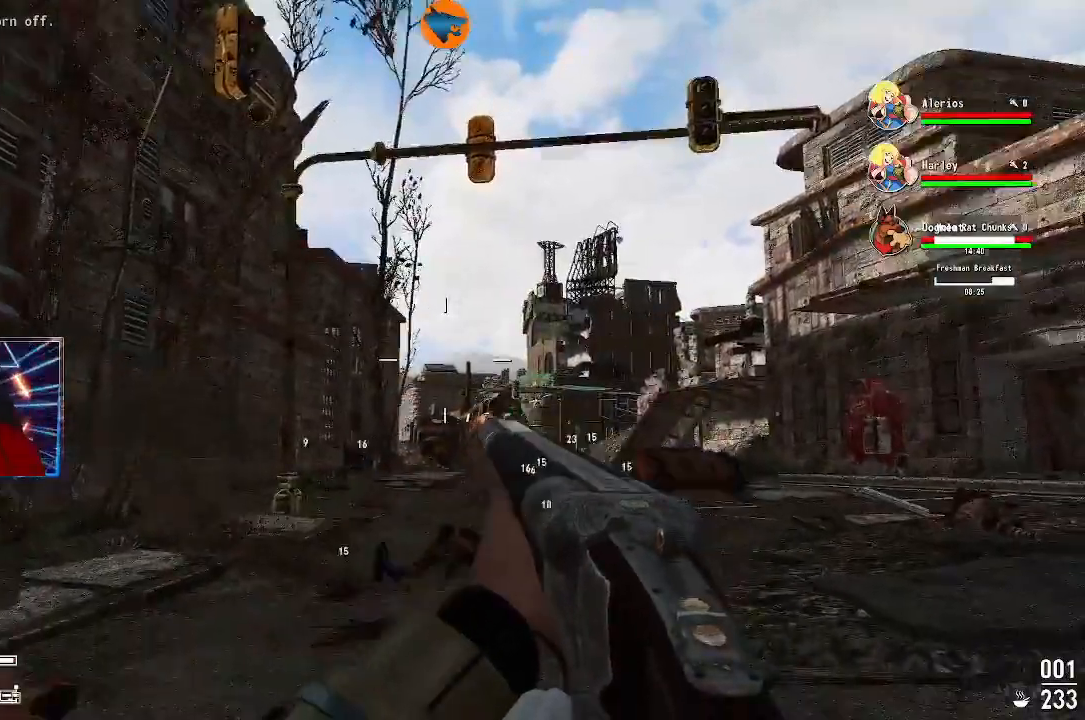
{"dt_ms": 500, "buttons": [], "left_stick": "up", "right_stick": "center", "events": [[167, "right_stick", "center"]]}
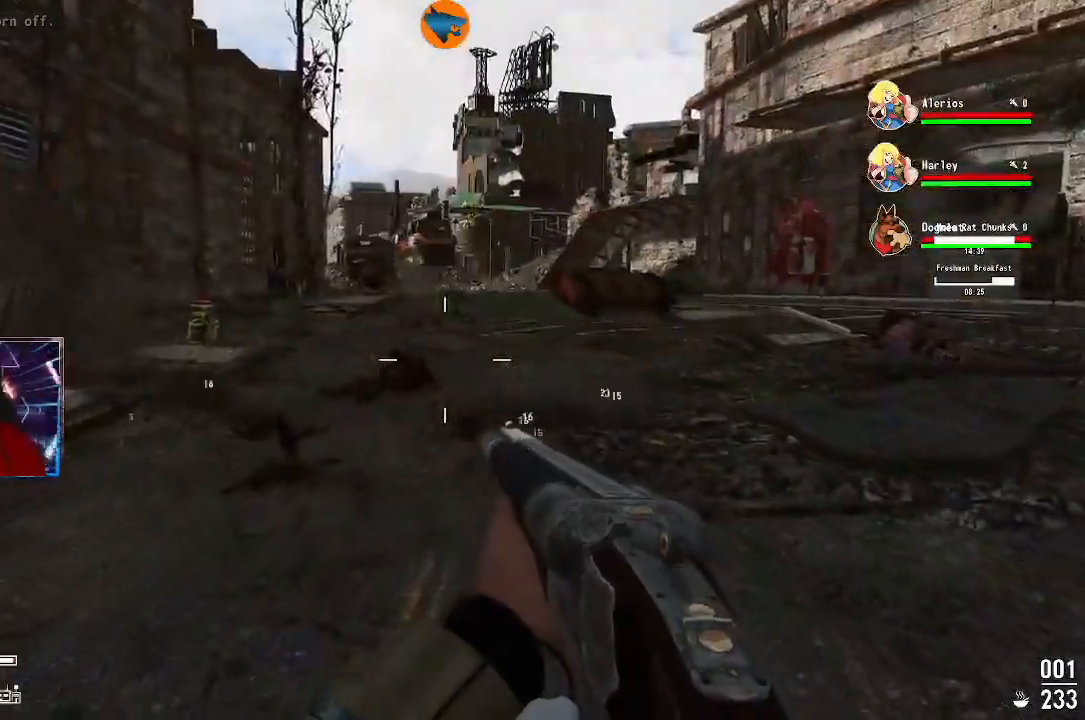
{"dt_ms": 500, "buttons": [], "left_stick": "up", "right_stick": "center", "events": []}
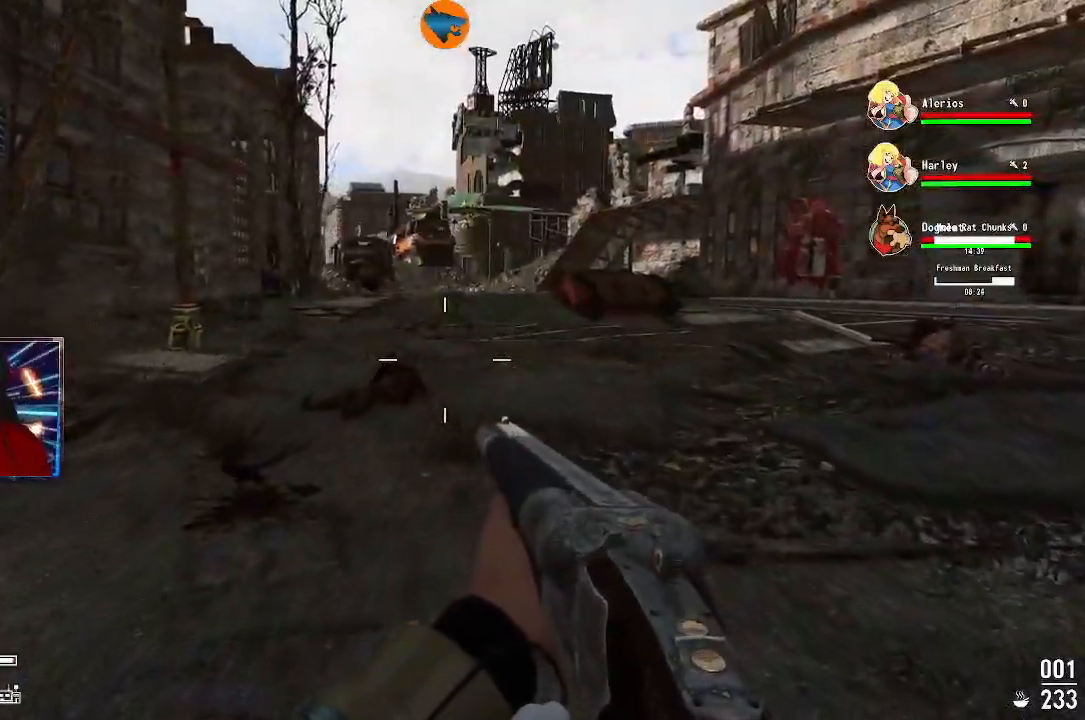
{"dt_ms": 500, "buttons": [], "left_stick": "left", "right_stick": "right", "events": [[167, "right_stick", "right"], [267, "left_stick", "up-left"], [400, "left_stick", "left"]]}
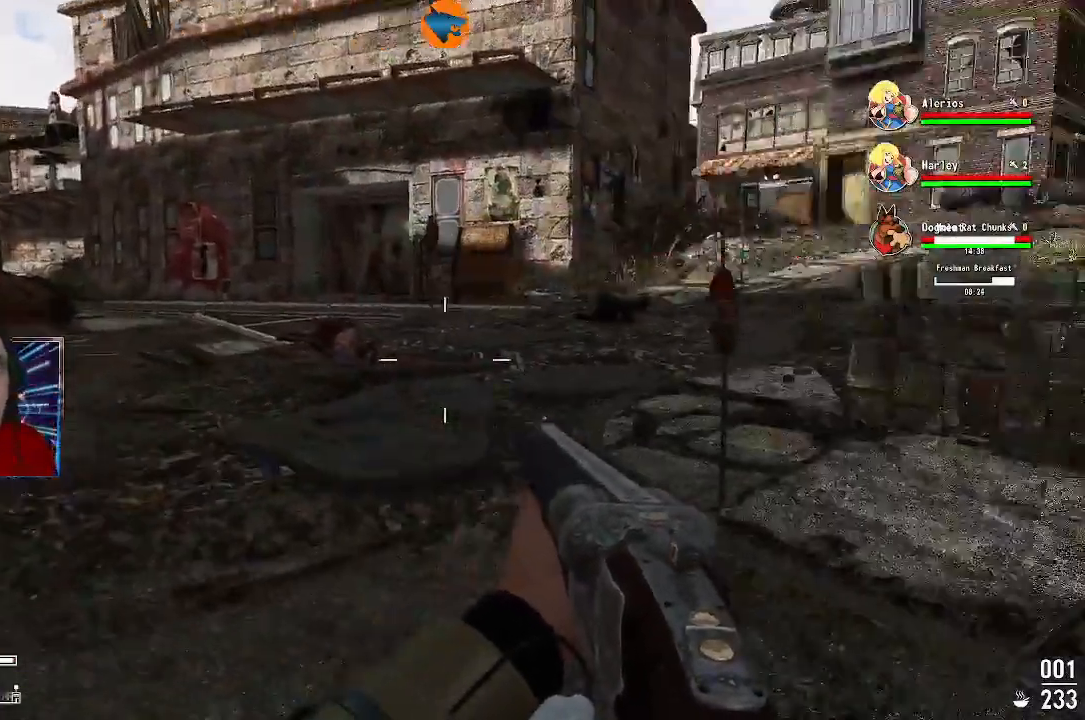
{"dt_ms": 500, "buttons": [], "left_stick": "up-left", "right_stick": "center", "events": [[300, "right_stick", "center"], [400, "left_stick", "up-left"]]}
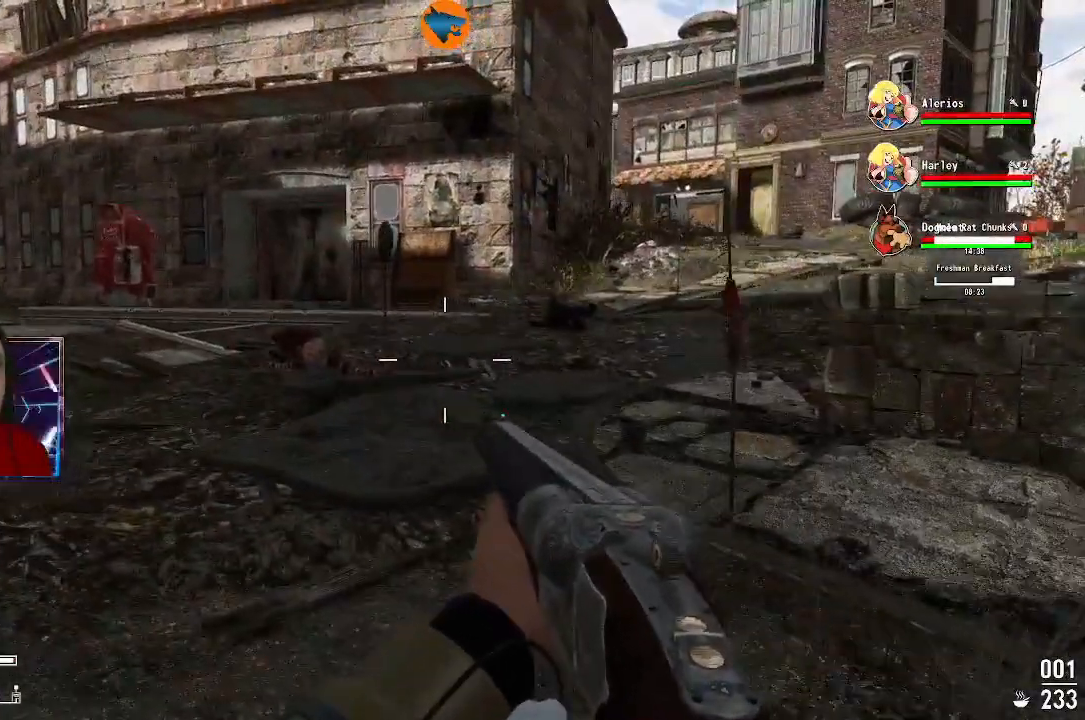
{"dt_ms": 500, "buttons": [], "left_stick": "up", "right_stick": "center", "events": [[333, "left_stick", "up"]]}
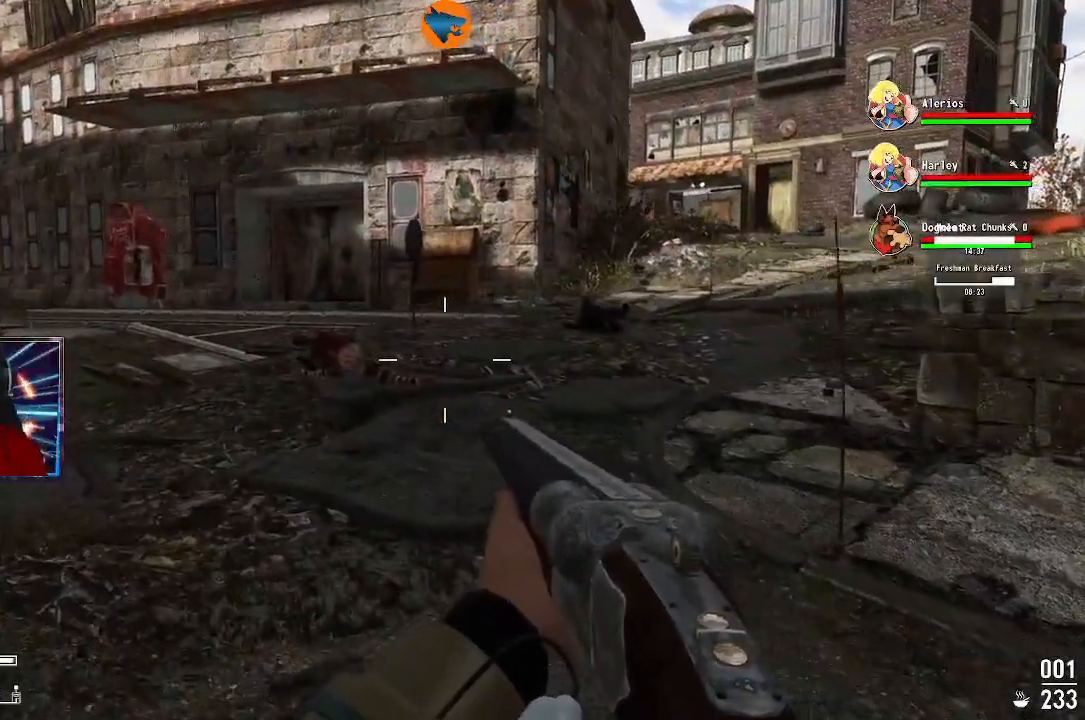
{"dt_ms": 500, "buttons": [], "left_stick": "up", "right_stick": "center", "events": []}
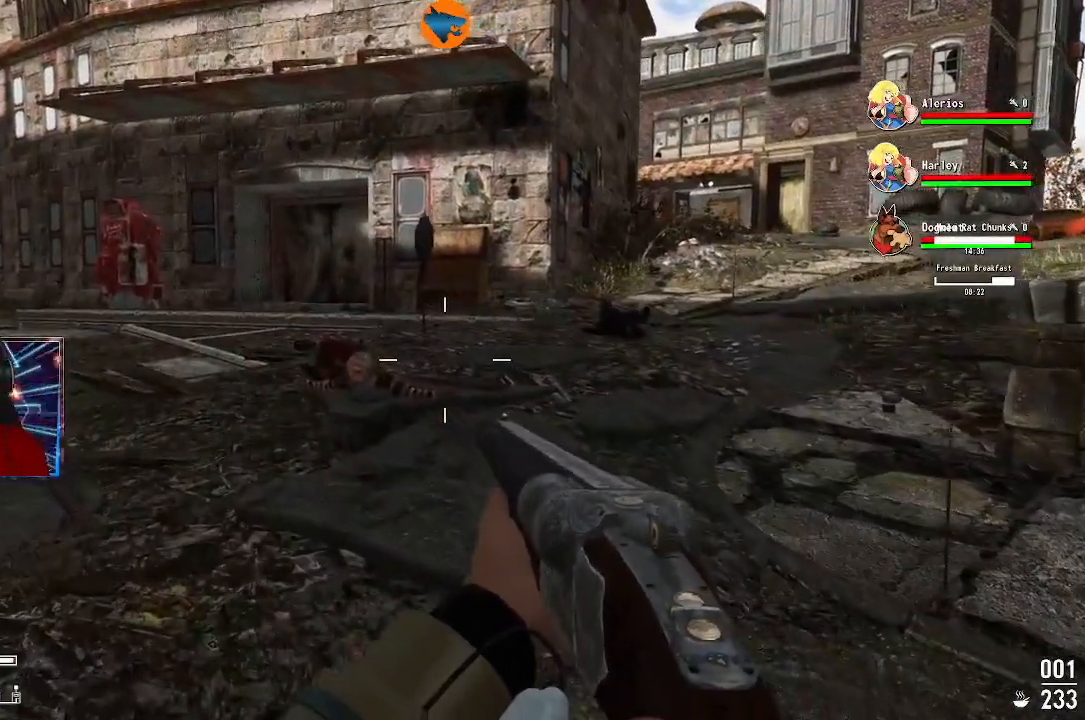
{"dt_ms": 500, "buttons": [], "left_stick": "up", "right_stick": "left", "events": [[433, "right_stick", "left"]]}
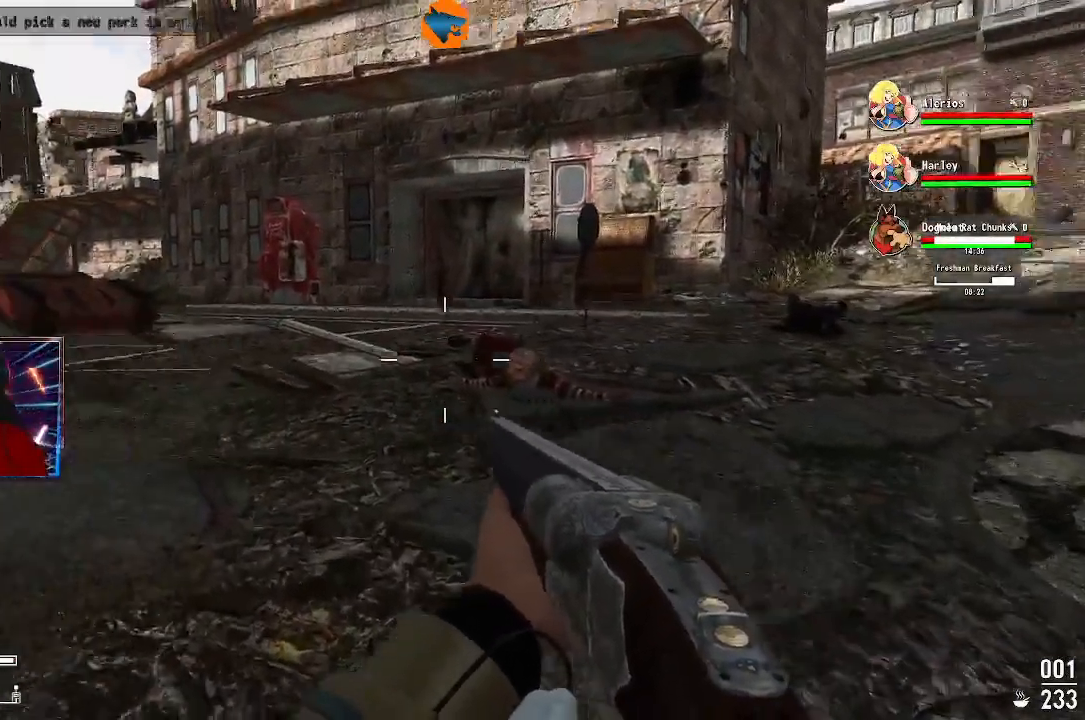
{"dt_ms": 500, "buttons": [], "left_stick": "up", "right_stick": "center", "events": [[300, "right_stick", "center"]]}
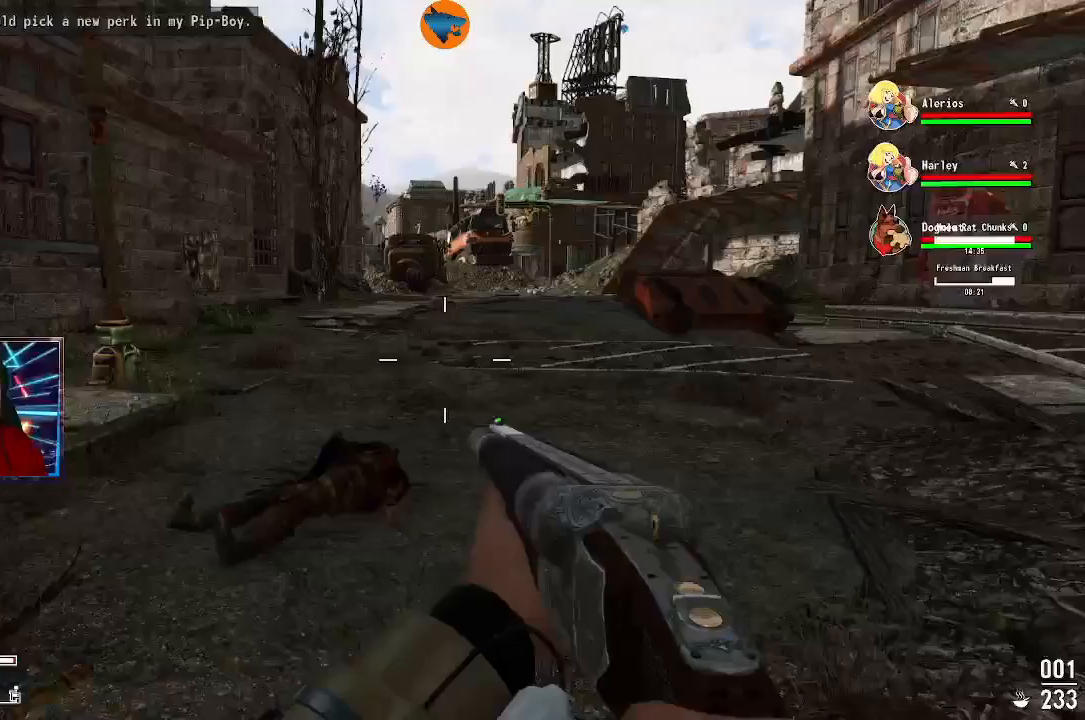
{"dt_ms": 500, "buttons": [], "left_stick": "up", "right_stick": "center", "events": []}
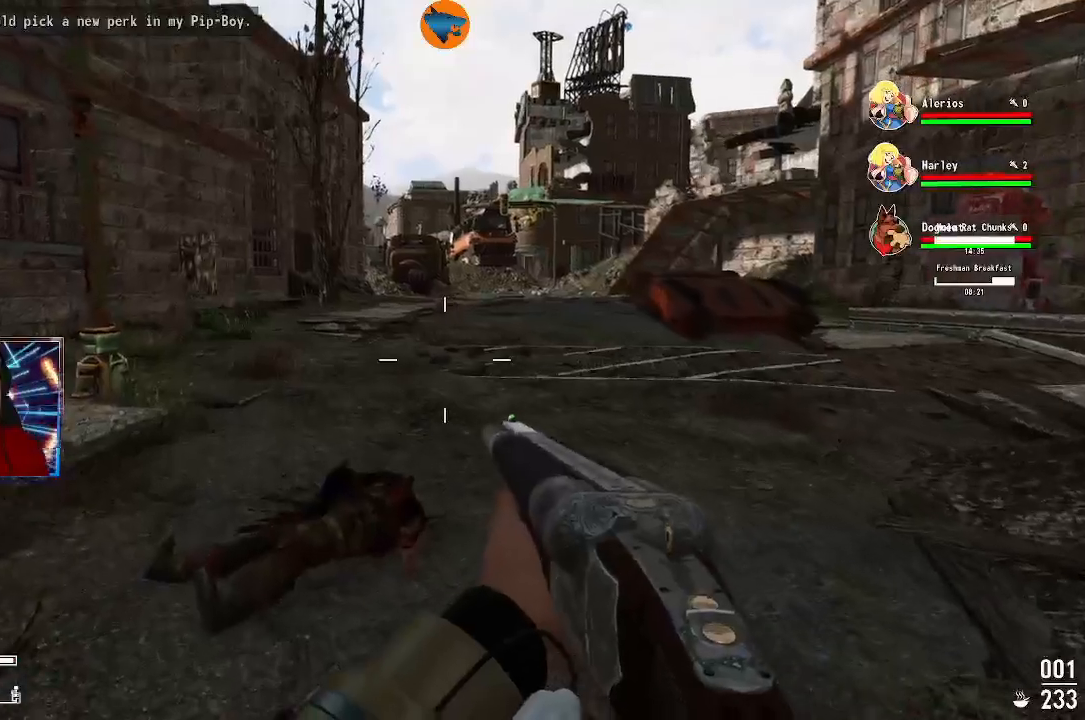
{"dt_ms": 500, "buttons": [], "left_stick": "up", "right_stick": "down", "events": [[500, "right_stick", "down"]]}
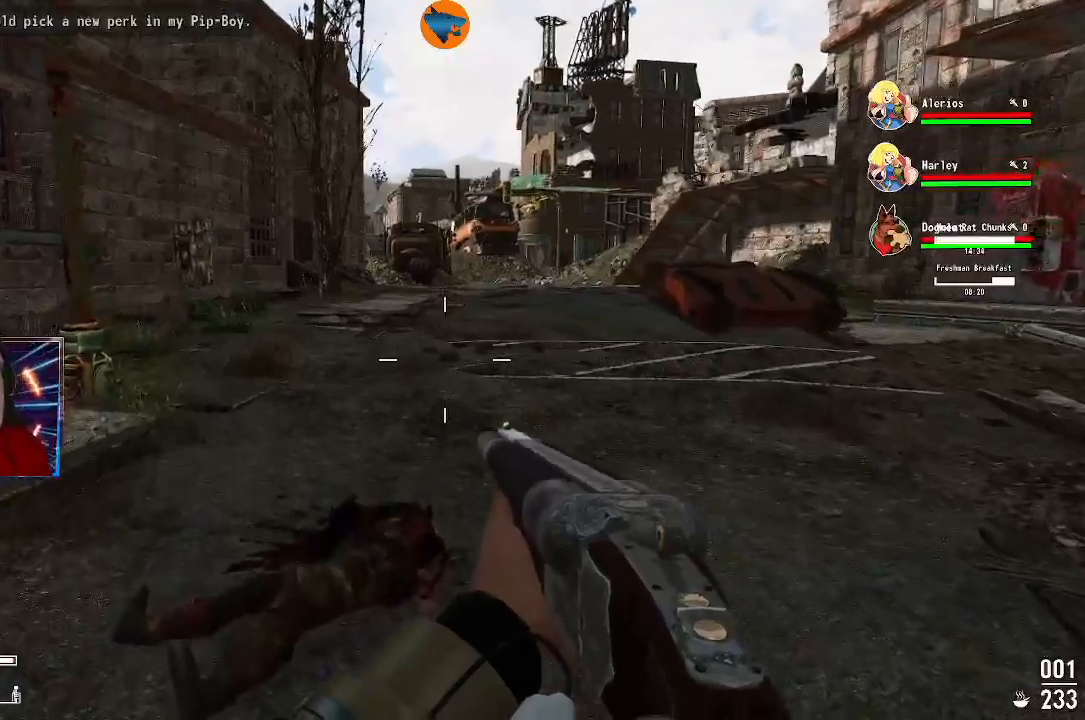
{"dt_ms": 500, "buttons": [], "left_stick": "up", "right_stick": "down", "events": [[167, "right_stick", "center"], [433, "right_stick", "down"]]}
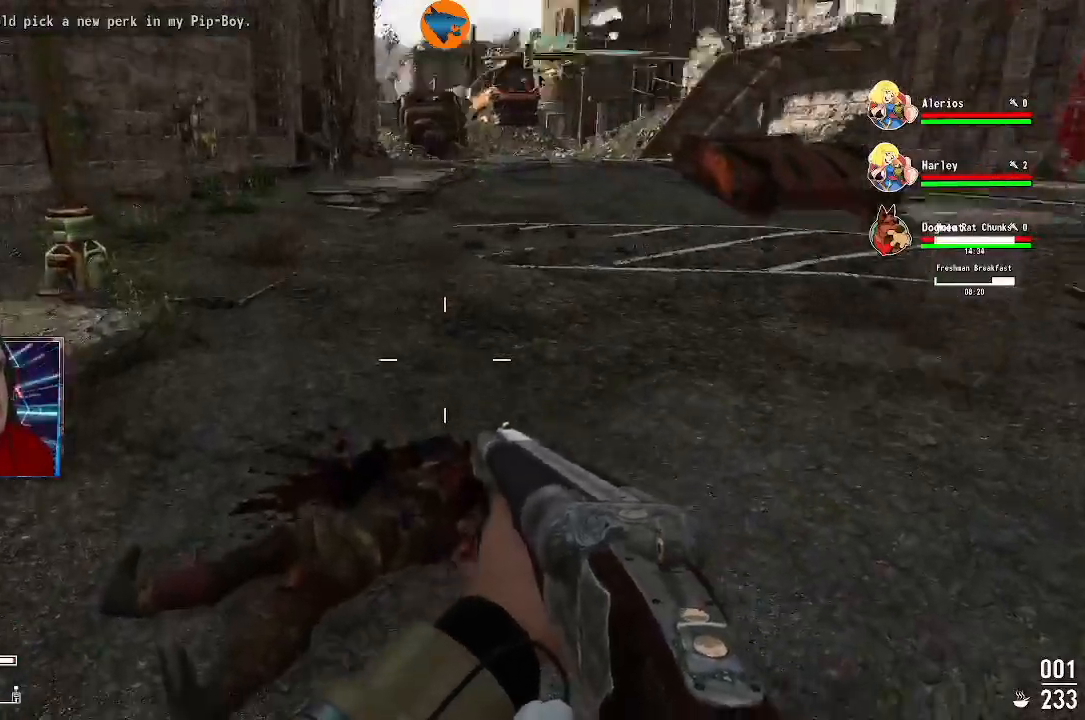
{"dt_ms": 500, "buttons": [], "left_stick": "up", "right_stick": "down", "events": [[267, "right_stick", "center"], [400, "right_stick", "down"]]}
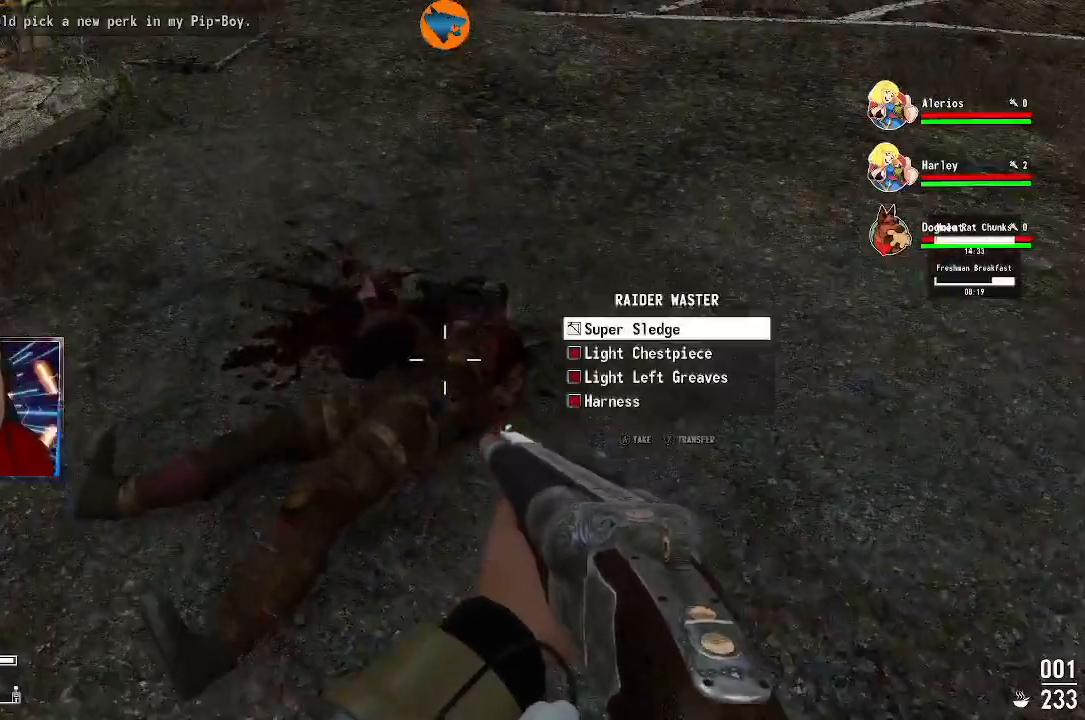
{"dt_ms": 500, "buttons": ["A"], "left_stick": "center", "right_stick": "center", "events": [[33, "right_stick", "center"], [67, "left_stick", "center"], [333, "A", "down"], [400, "A", "up"], [500, "A", "down"]]}
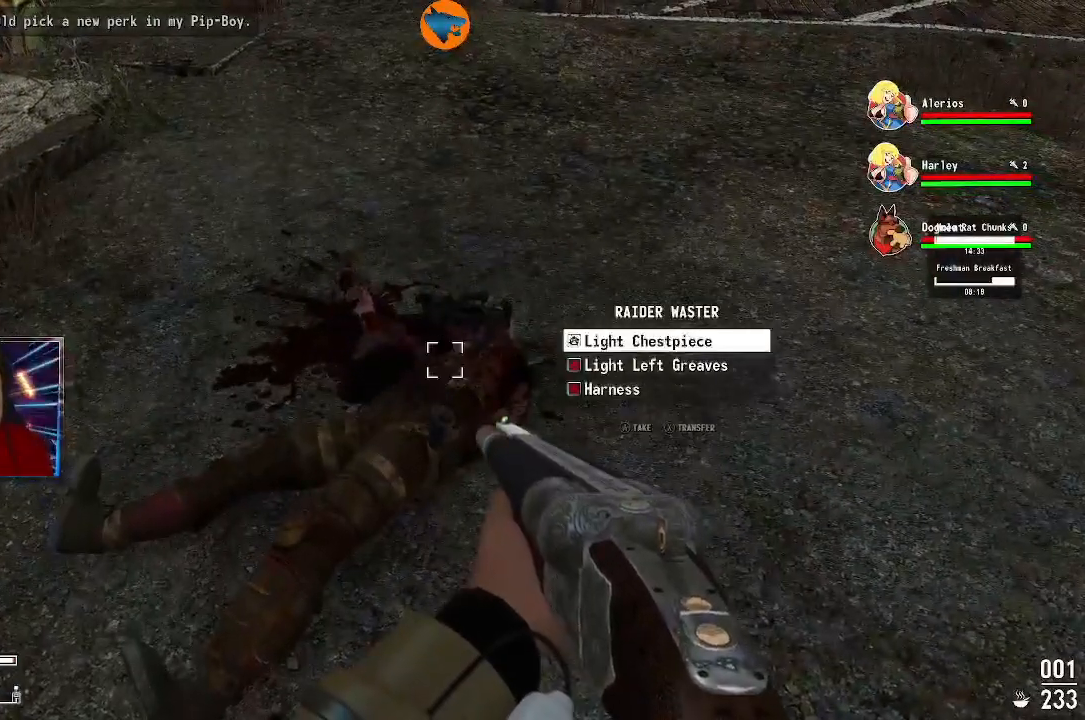
{"dt_ms": 500, "buttons": [], "left_stick": "center", "right_stick": "center", "events": [[67, "A", "up"], [133, "A", "down"], [200, "A", "up"], [267, "A", "down"], [333, "A", "up"], [433, "A", "down"], [467, "A", "up"]]}
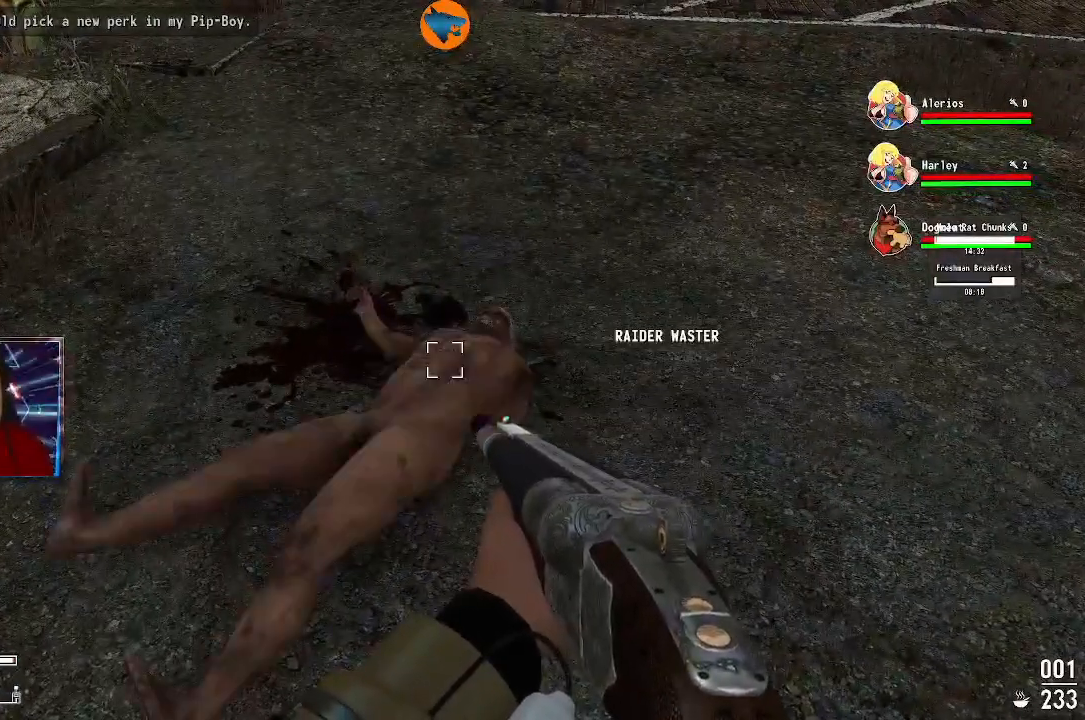
{"dt_ms": 500, "buttons": [], "left_stick": "center", "right_stick": "up-right", "events": [[433, "right_stick", "up-right"]]}
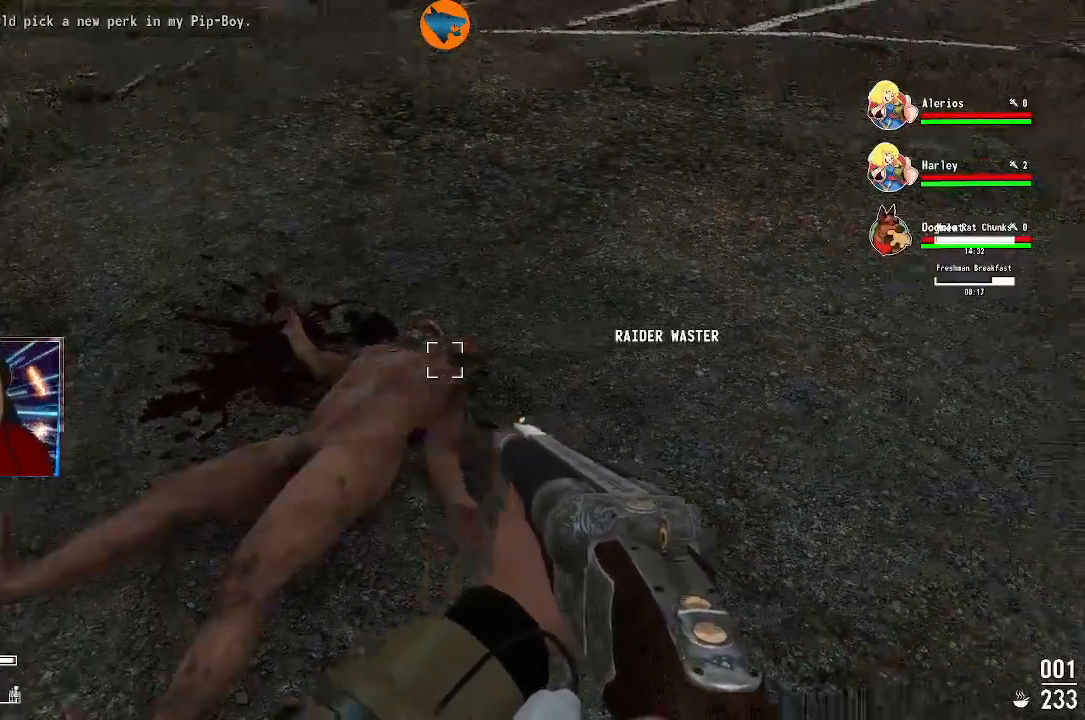
{"dt_ms": 1000, "buttons": [], "left_stick": "up", "right_stick": "center"}
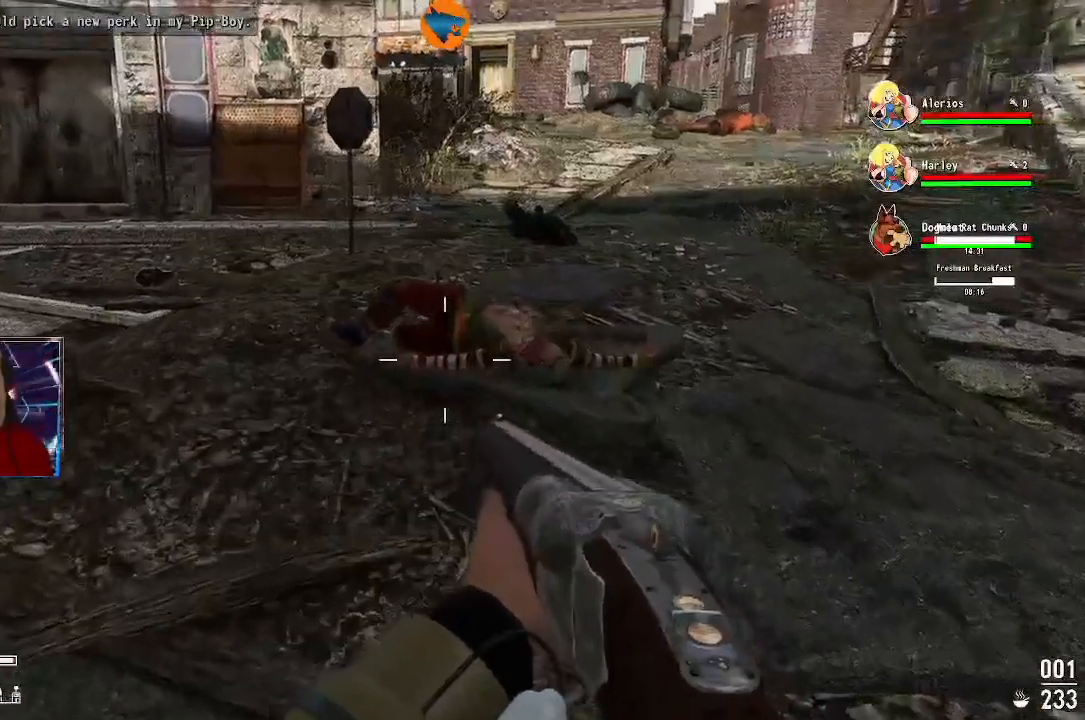
{"dt_ms": 500, "buttons": [], "left_stick": "up", "right_stick": "center", "events": [[33, "right_stick", "right"], [200, "right_stick", "center"]]}
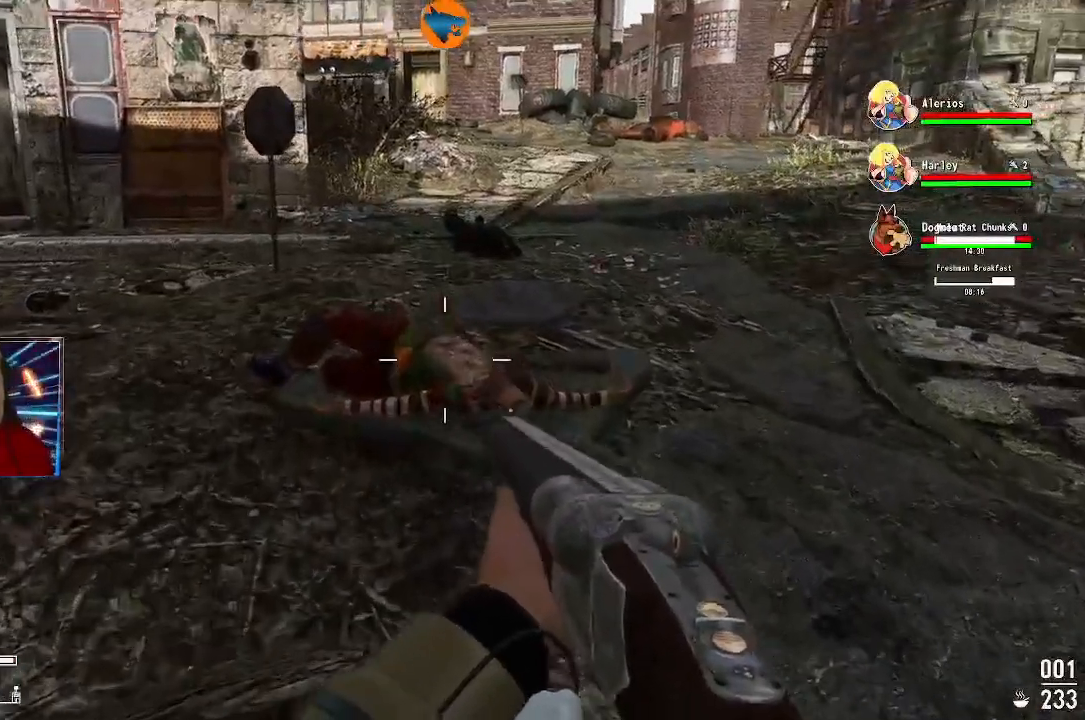
{"dt_ms": 500, "buttons": [], "left_stick": "up", "right_stick": "down", "events": [[100, "right_stick", "down"]]}
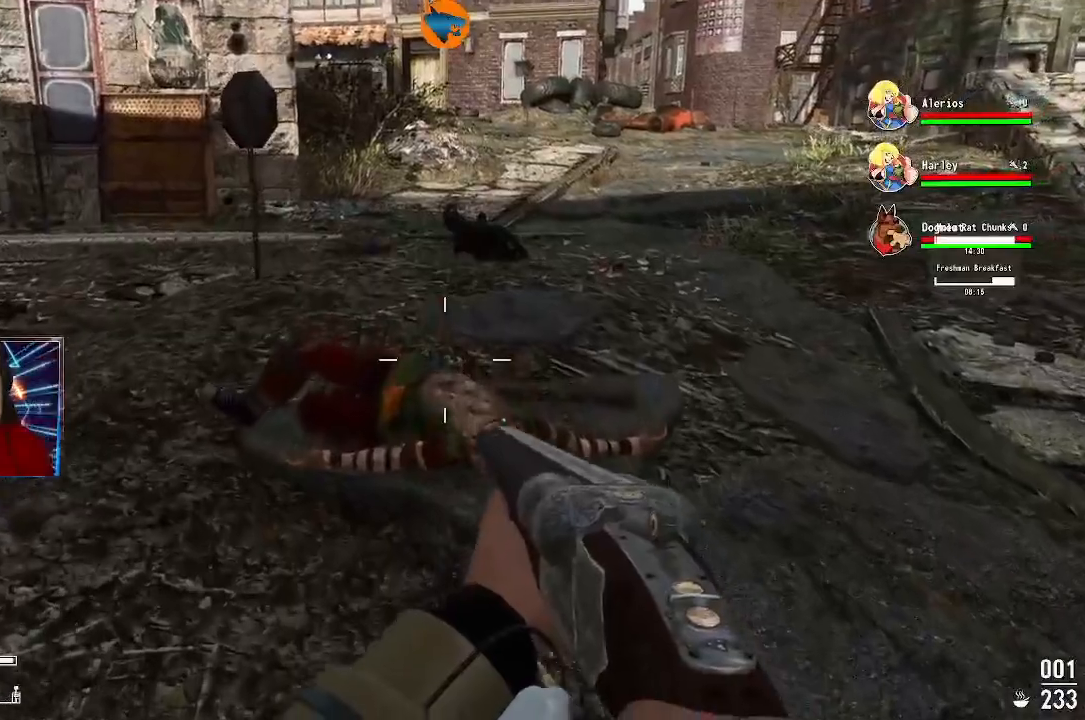
{"dt_ms": 500, "buttons": [], "left_stick": "up", "right_stick": "center", "events": [[367, "right_stick", "center"]]}
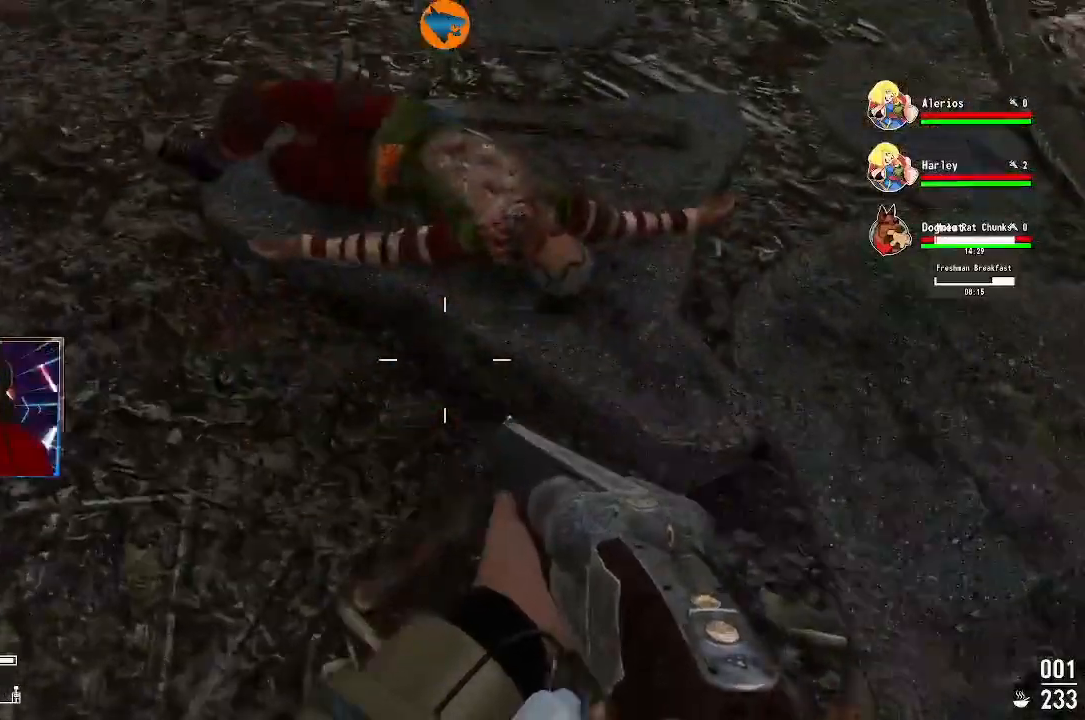
{"dt_ms": 500, "buttons": ["A"], "left_stick": "center", "right_stick": "center", "events": [[400, "left_stick", "center"], [500, "A", "down"]]}
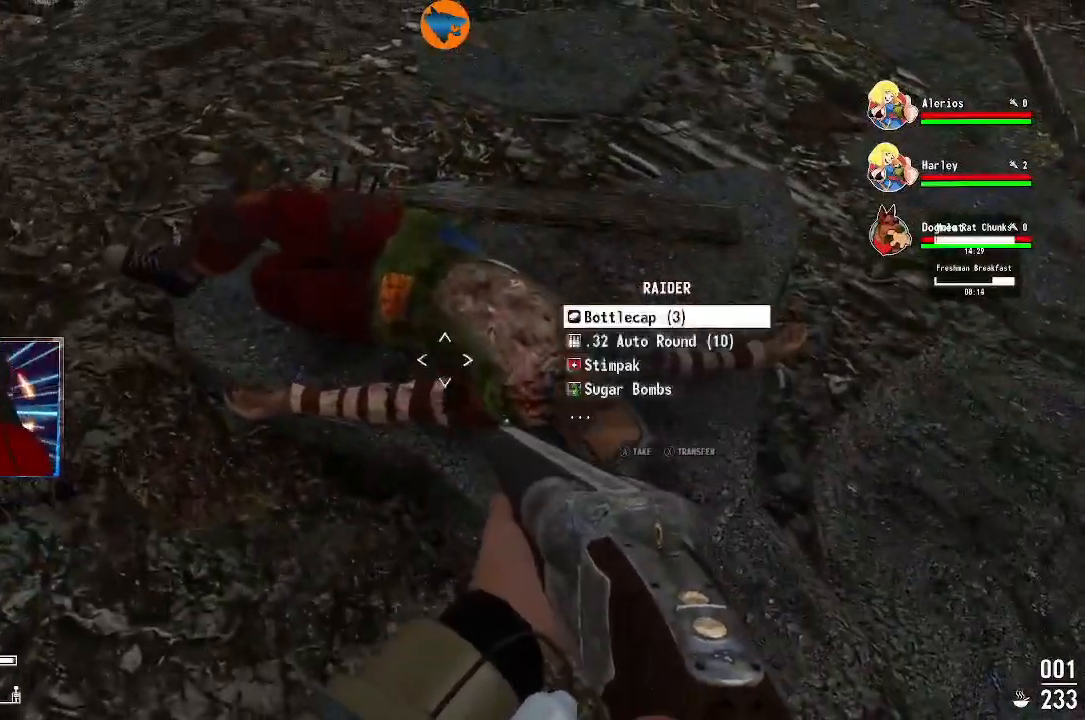
{"dt_ms": 500, "buttons": [], "left_stick": "center", "right_stick": "center", "events": [[67, "A", "up"], [133, "A", "down"], [200, "A", "up"], [300, "A", "down"], [367, "A", "up"], [433, "A", "down"], [500, "A", "up"]]}
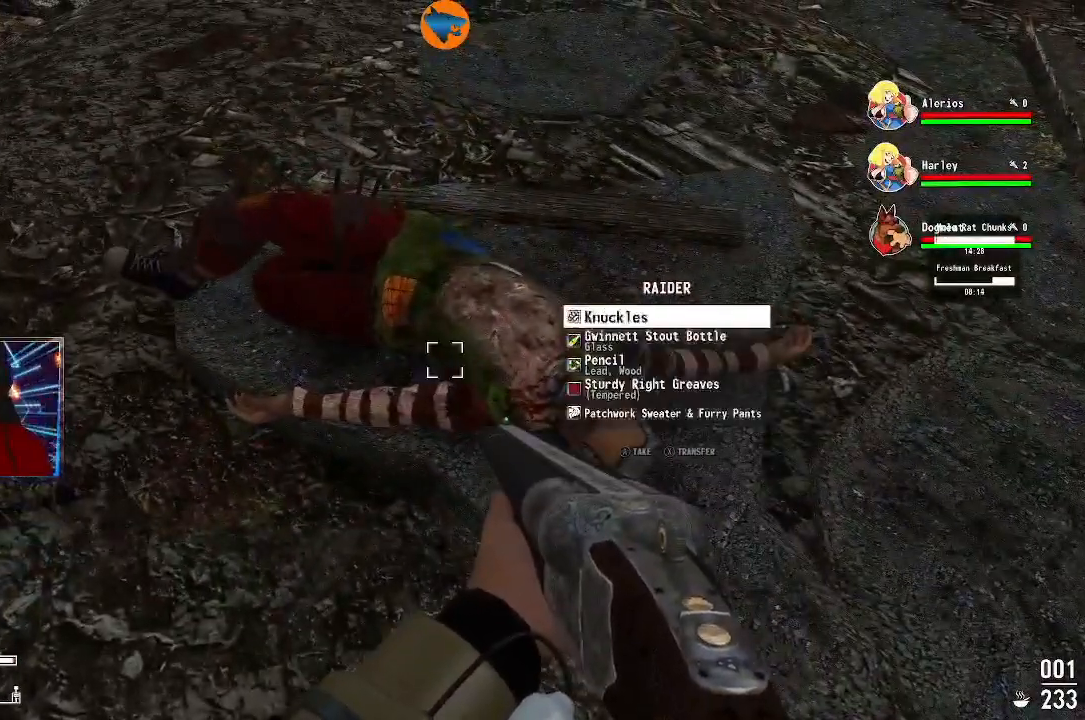
{"dt_ms": 500, "buttons": [], "left_stick": "center", "right_stick": "center", "events": [[100, "A", "down"], [133, "A", "up"], [233, "A", "down"], [300, "A", "up"], [400, "A", "down"], [433, "A", "up"]]}